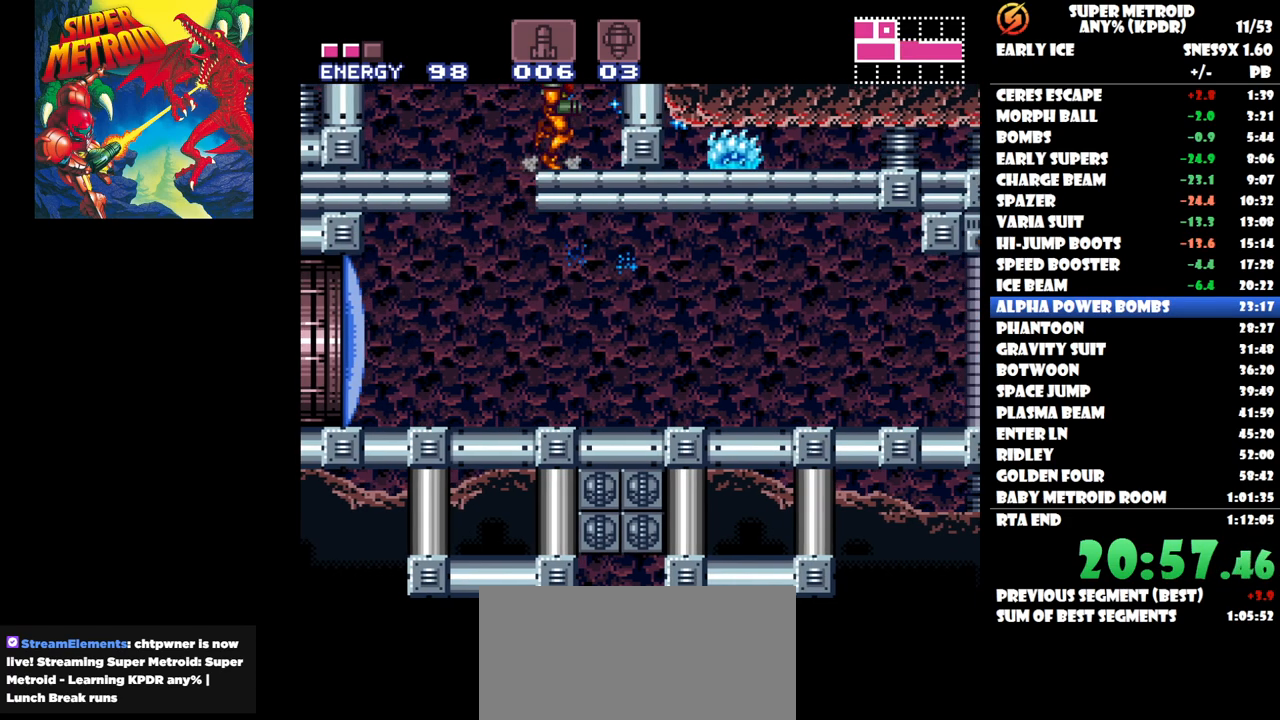
Gameplay with a controller (Nintendo layout); each line is a JSON object with the inputs held at the frame after it. "button_events" lists button changes between this image and that frame as [ms after this image, input, new state], when the widget could be followed in between (sticks are given only as held states). Not read: L2 L3 R3 left_stick right_stick.
{"buttons": [], "button_events": [[50, "Y", "up"], [150, "DPAD_RIGHT", "up"], [250, "DPAD_DOWN", "down"], [333, "DPAD_DOWN", "up"], [400, "DPAD_DOWN", "down"], [500, "DPAD_DOWN", "up"]]}
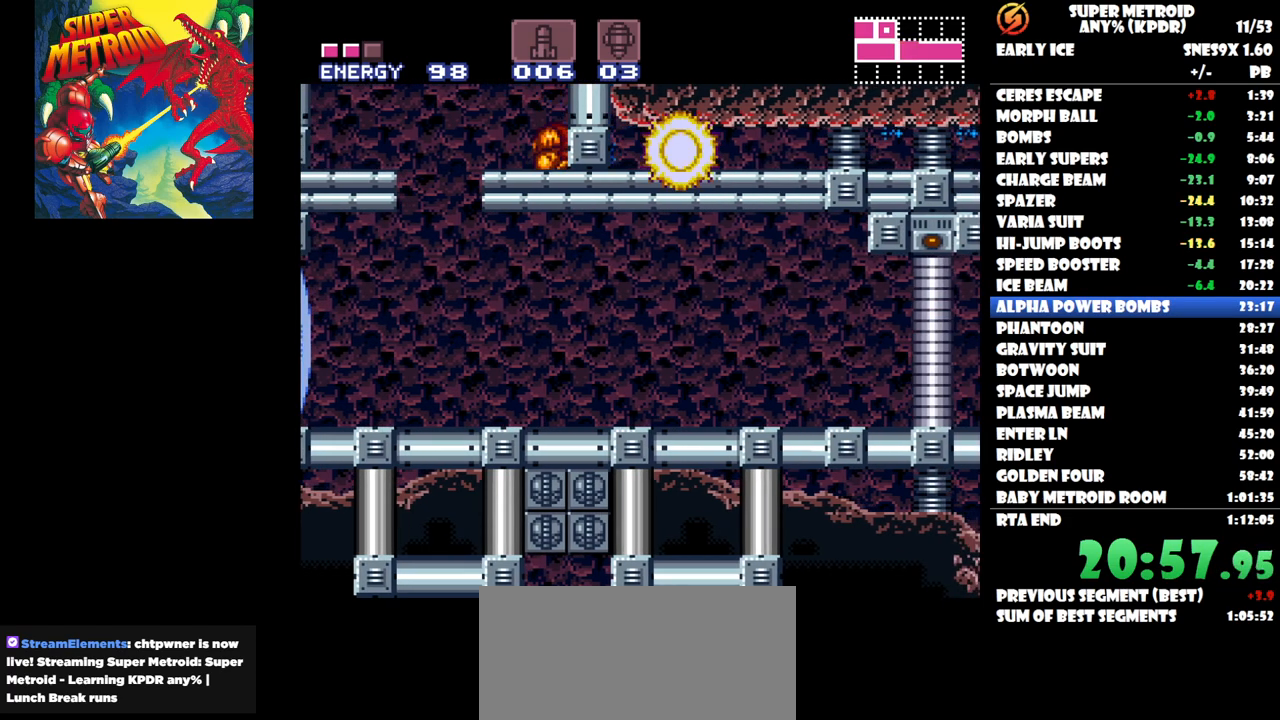
{"buttons": [], "button_events": [[50, "Y", "down"], [133, "Y", "up"], [200, "Y", "down"], [283, "Y", "up"]]}
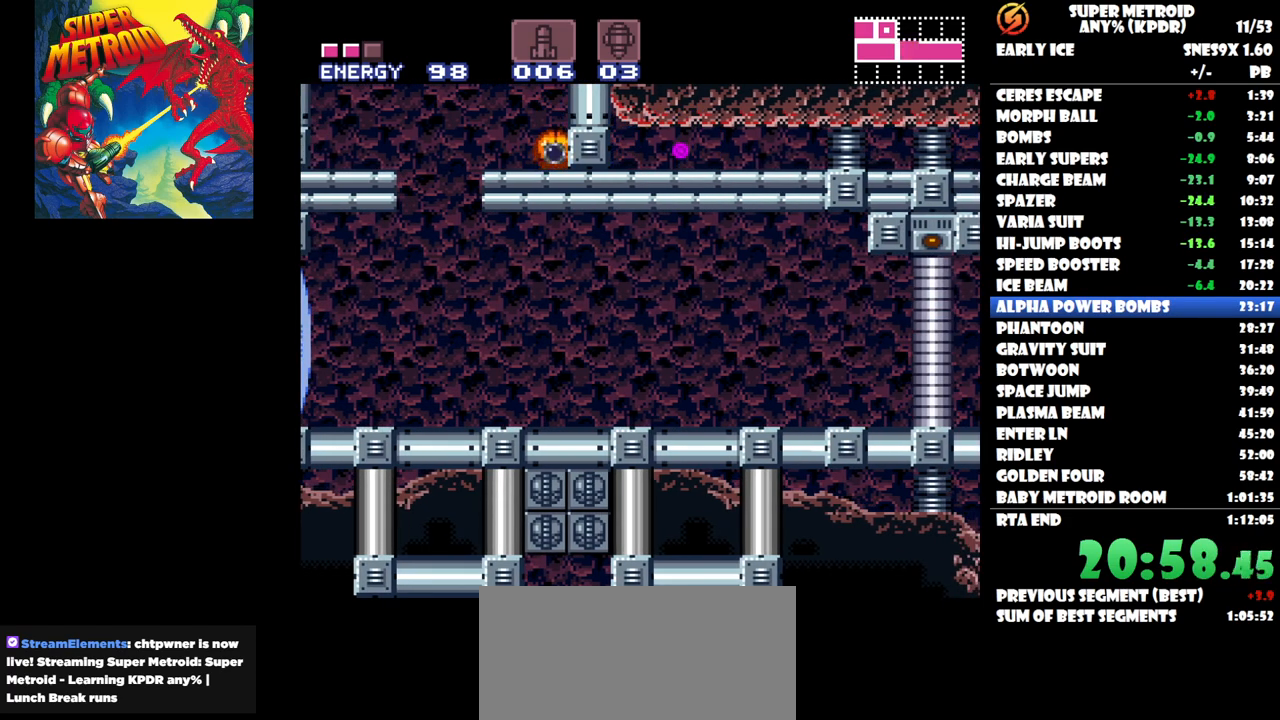
{"buttons": ["DPAD_UP"], "button_events": [[467, "DPAD_UP", "down"]]}
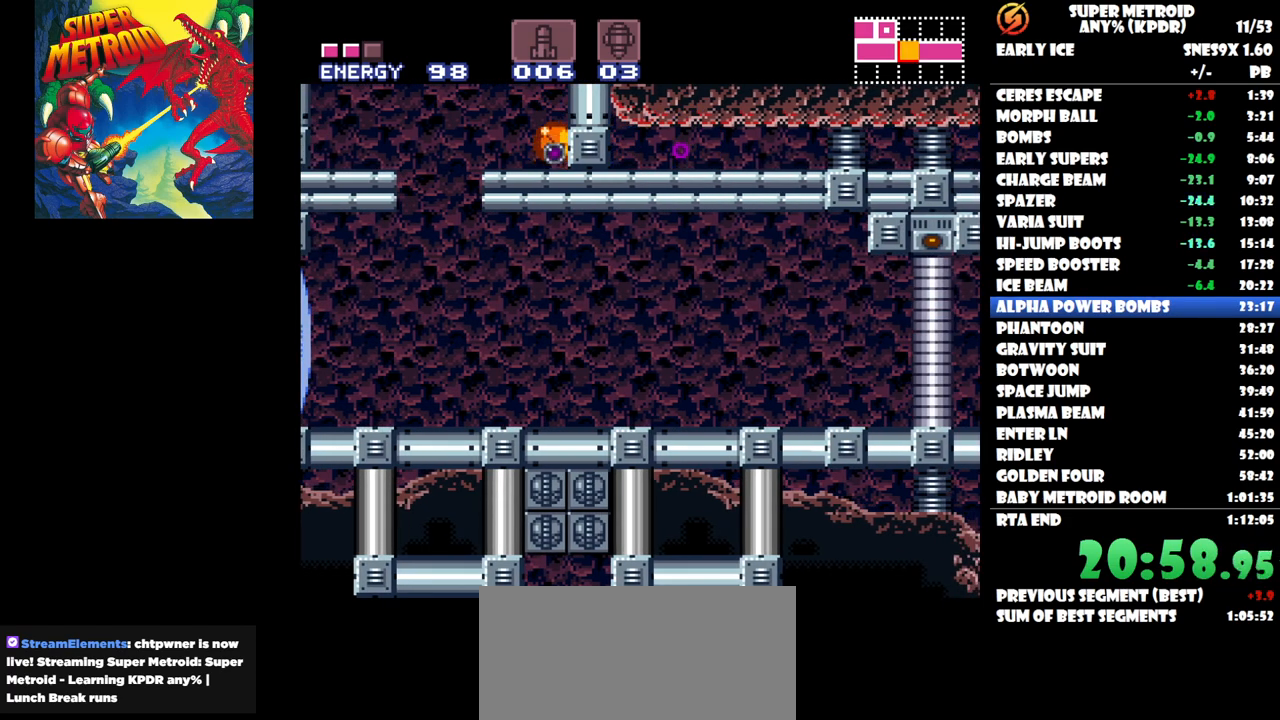
{"buttons": ["DPAD_UP"], "button_events": [[33, "DPAD_UP", "up"], [483, "DPAD_UP", "down"]]}
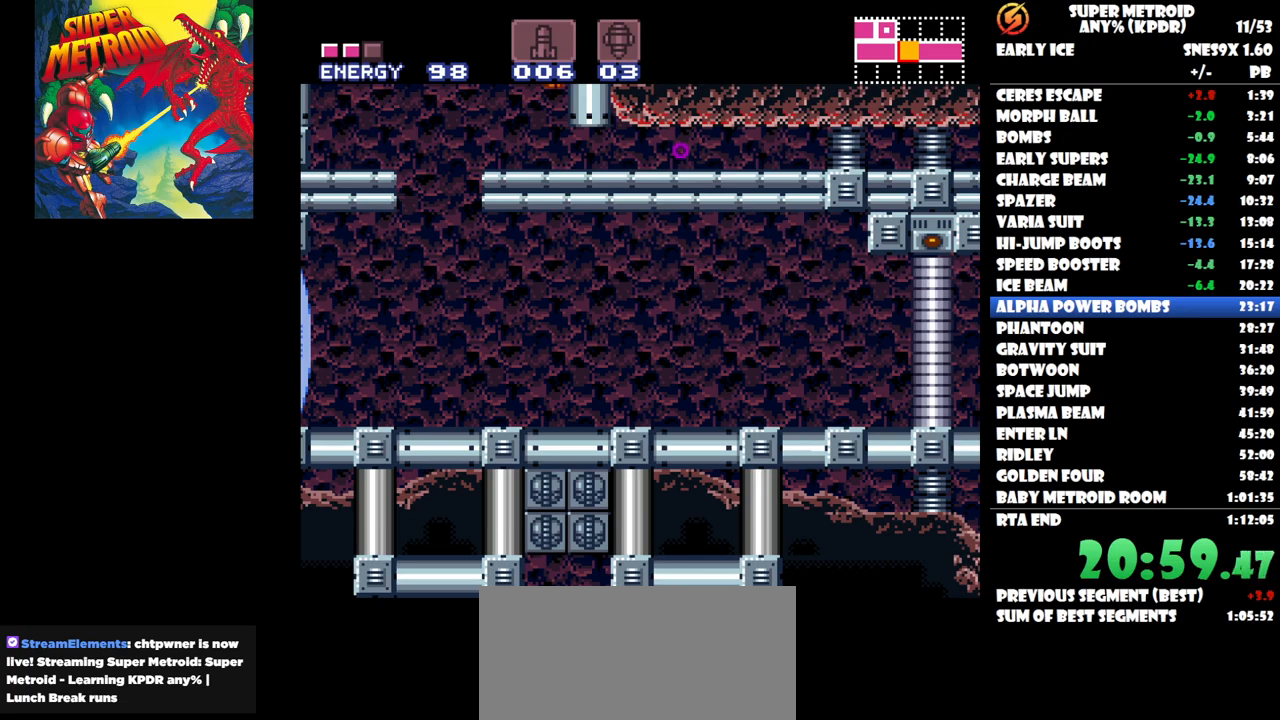
{"buttons": ["DPAD_DOWN"], "button_events": [[100, "DPAD_UP", "up"], [417, "DPAD_DOWN", "down"]]}
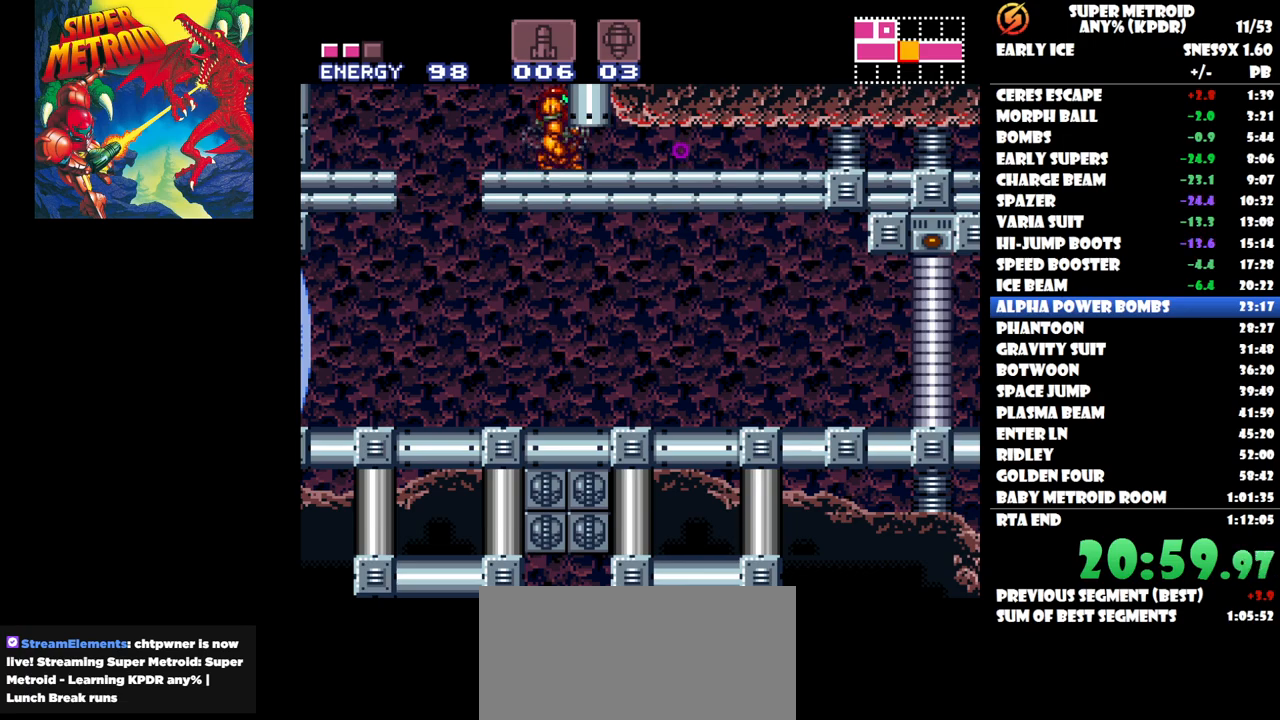
{"buttons": ["DPAD_RIGHT"], "button_events": [[67, "DPAD_DOWN", "up"], [117, "DPAD_DOWN", "down"], [217, "DPAD_DOWN", "up"], [317, "DPAD_RIGHT", "down"]]}
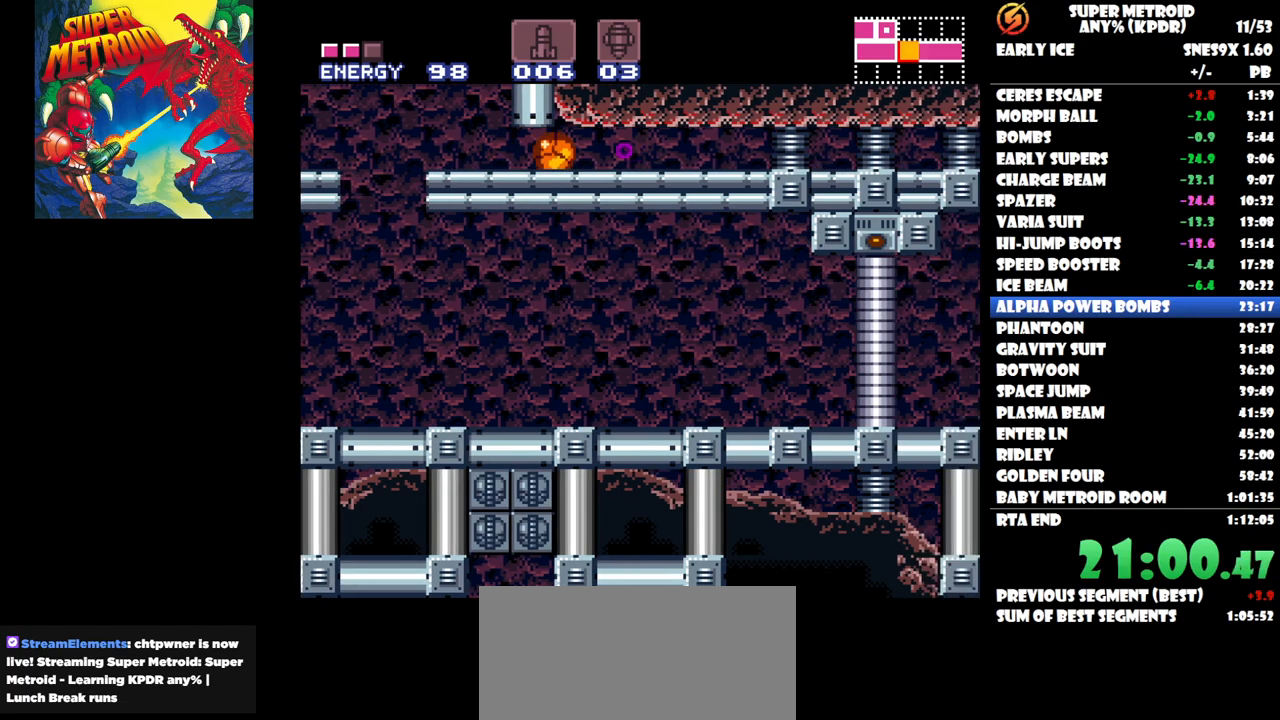
{"buttons": ["DPAD_RIGHT"], "button_events": []}
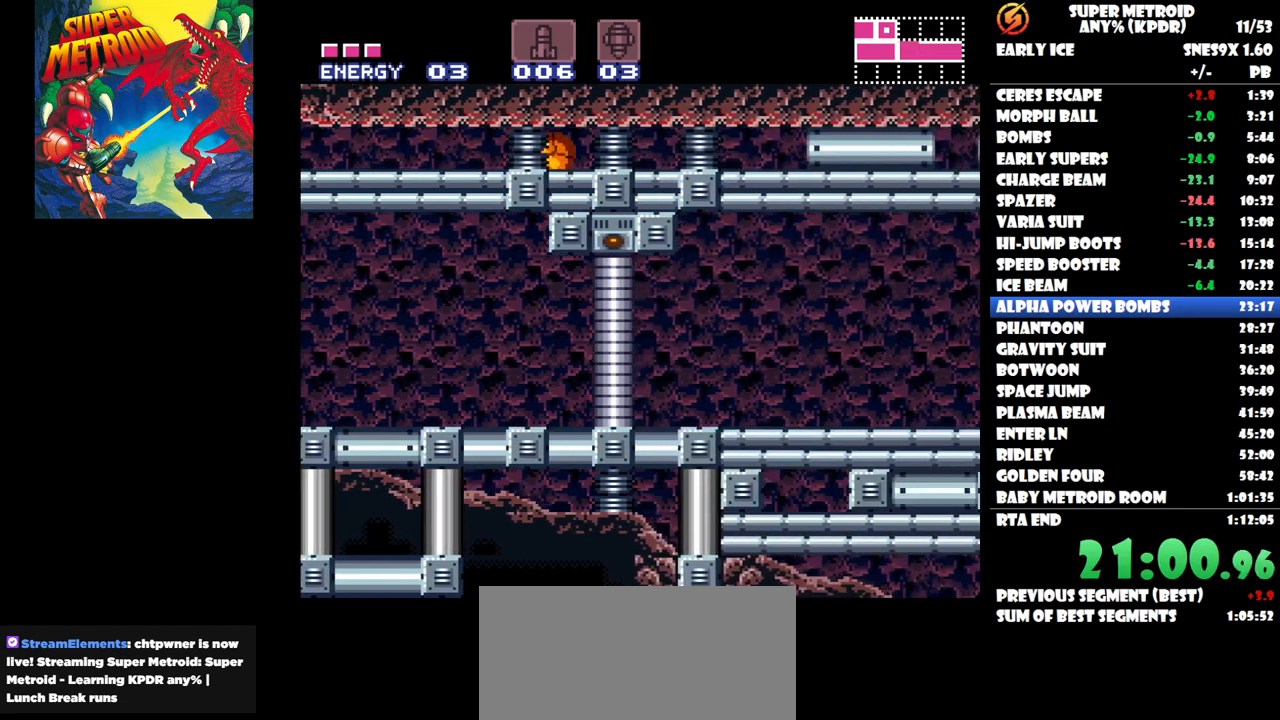
{"buttons": ["DPAD_RIGHT"], "button_events": []}
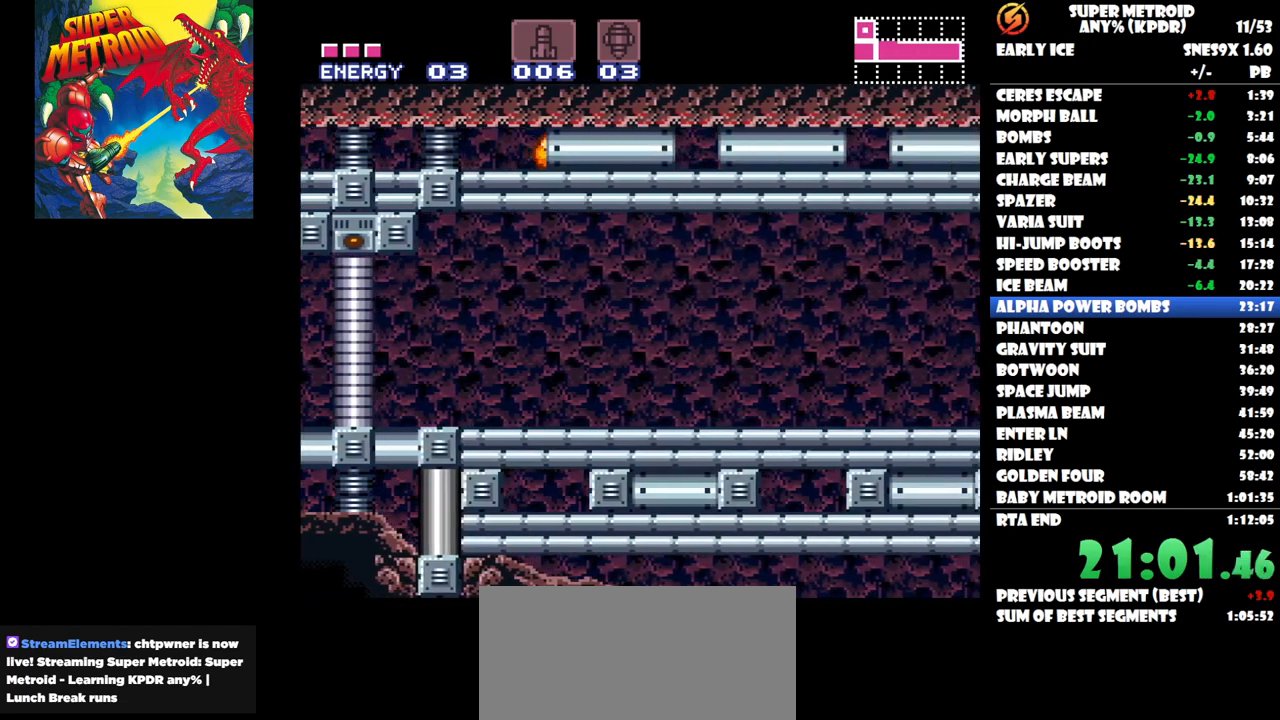
{"buttons": ["DPAD_RIGHT"], "button_events": []}
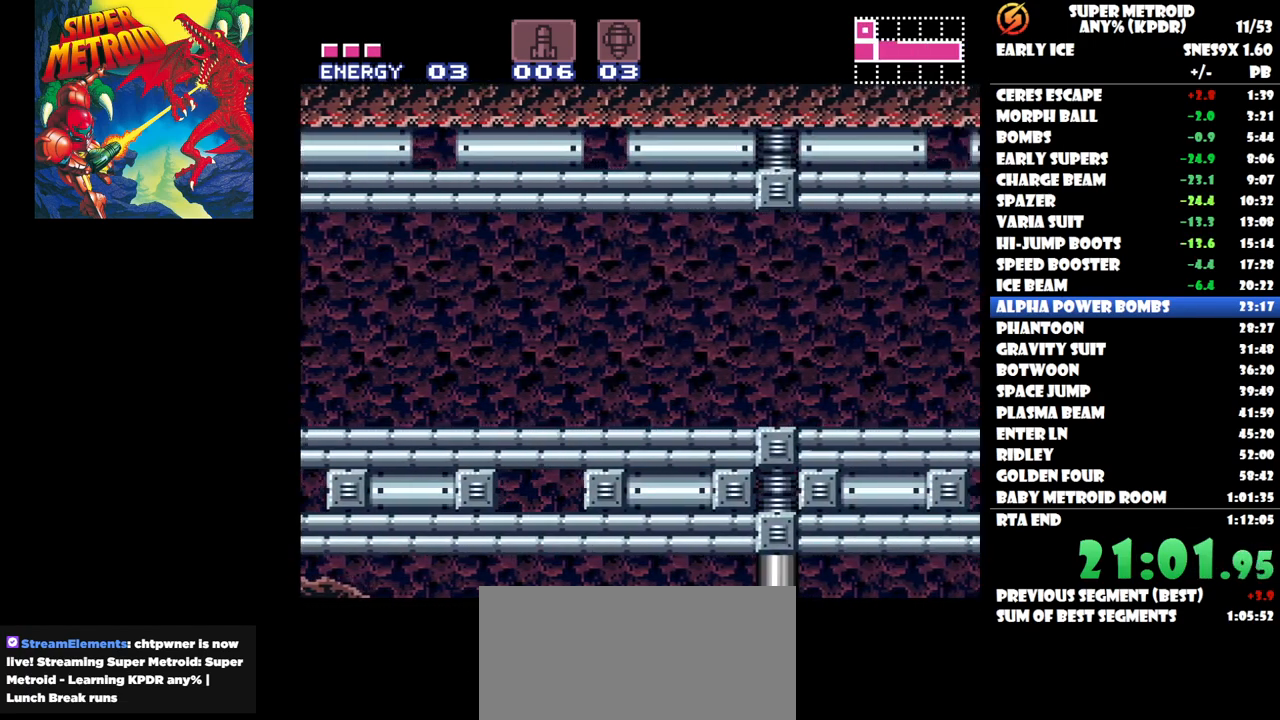
{"buttons": ["DPAD_RIGHT"], "button_events": []}
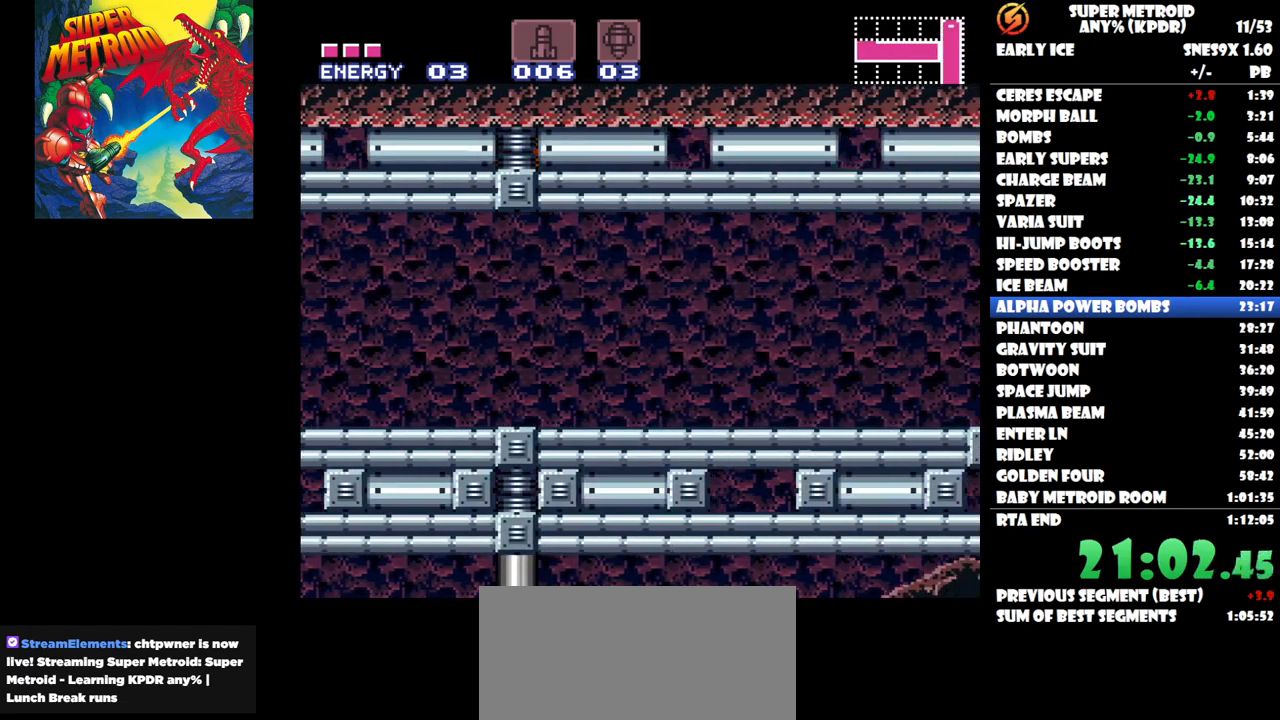
{"buttons": ["DPAD_RIGHT"], "button_events": []}
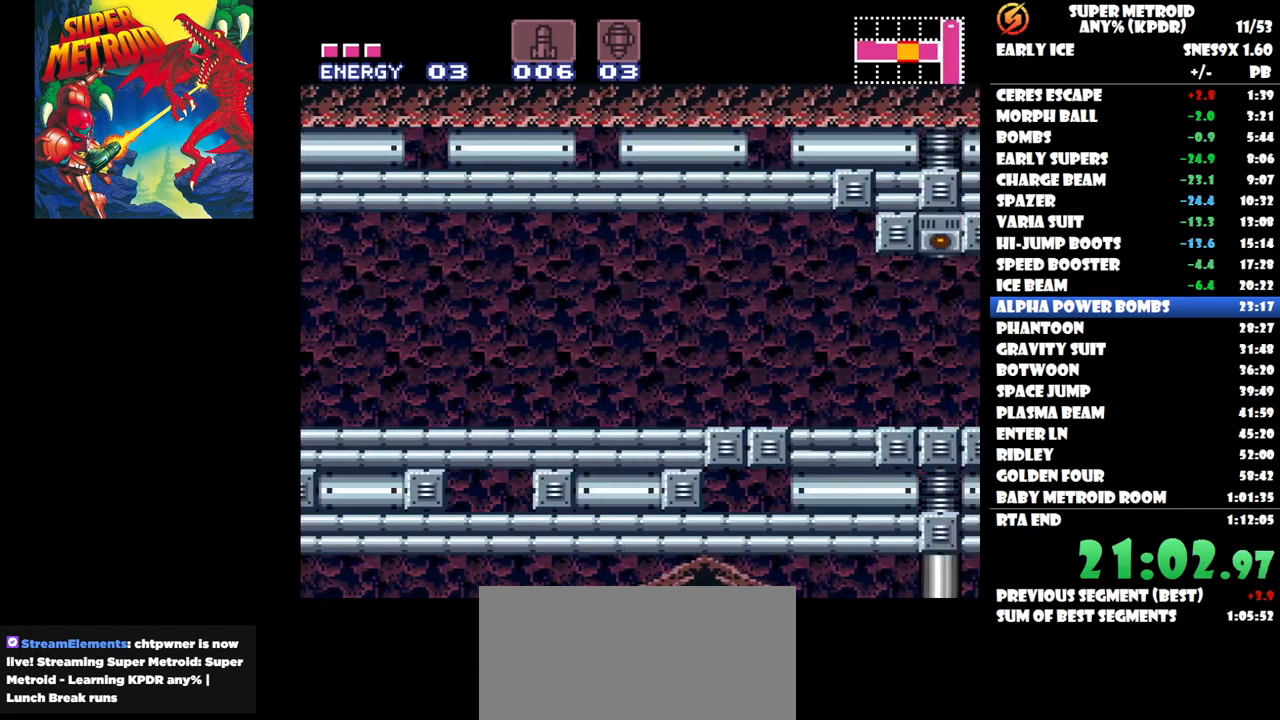
{"buttons": ["DPAD_RIGHT"], "button_events": []}
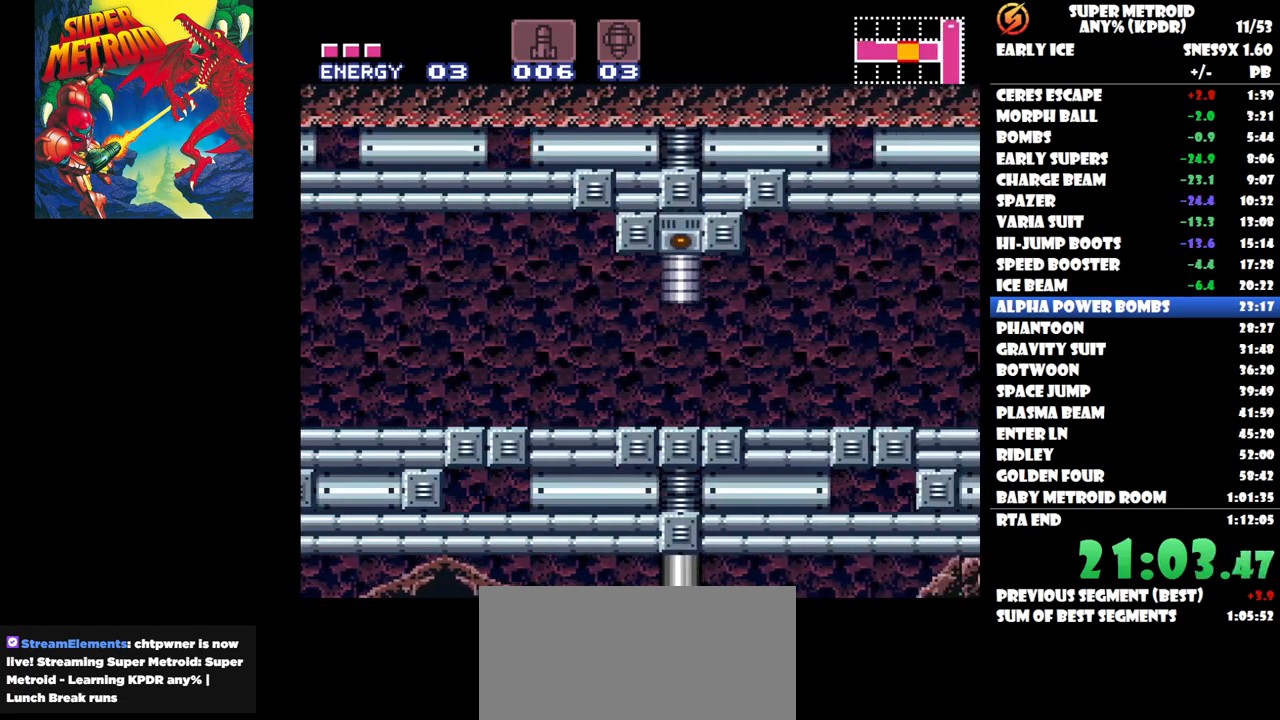
{"buttons": ["DPAD_RIGHT"], "button_events": []}
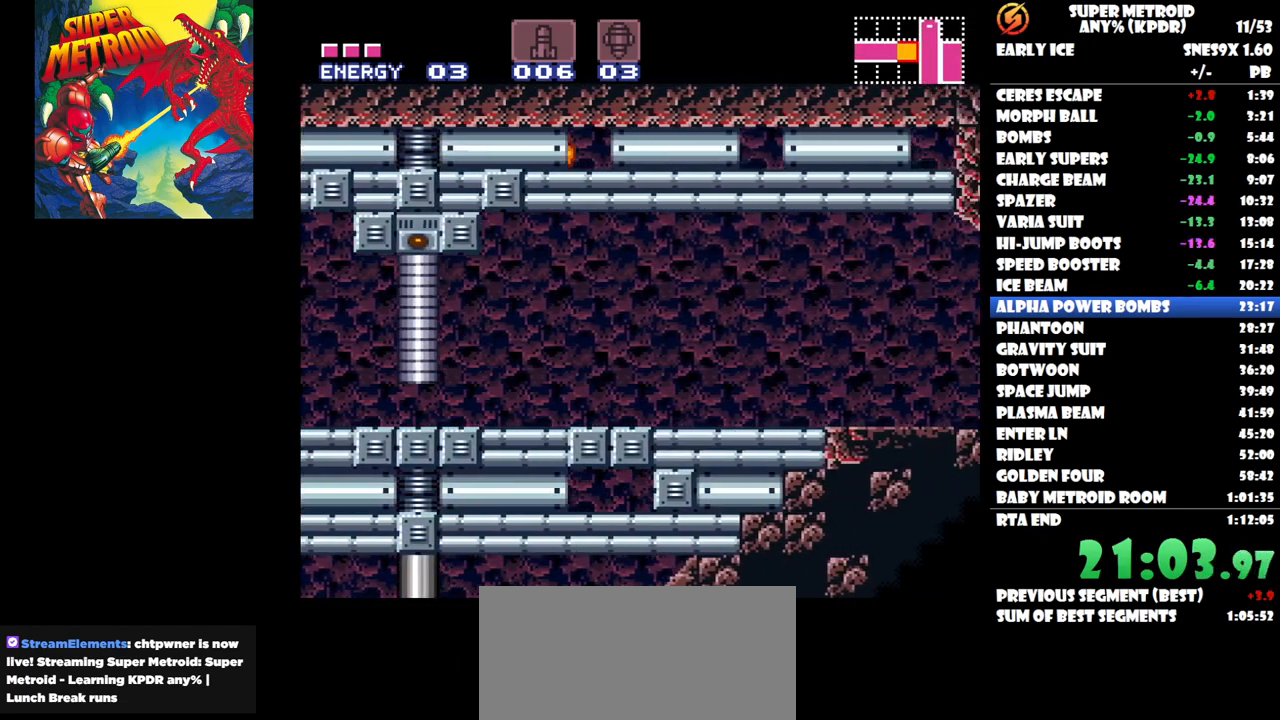
{"buttons": ["DPAD_RIGHT"], "button_events": []}
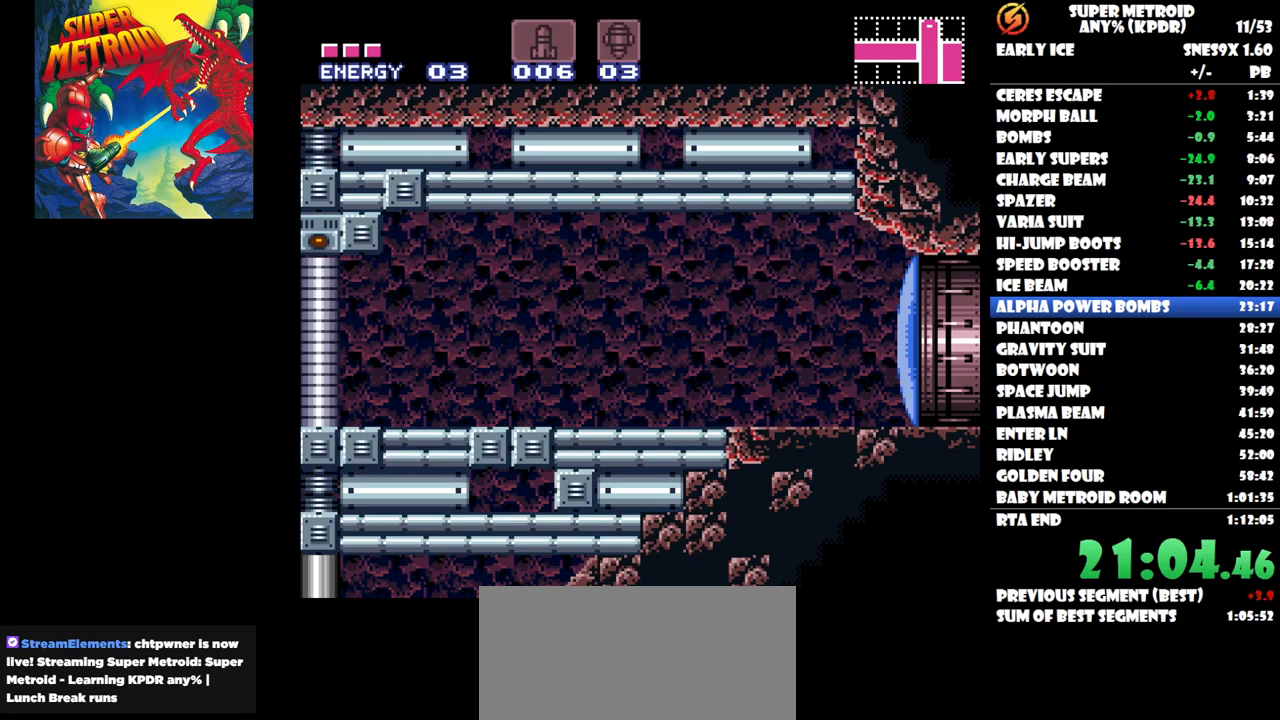
{"buttons": ["DPAD_UP"], "button_events": [[300, "DPAD_RIGHT", "up"], [450, "DPAD_UP", "down"]]}
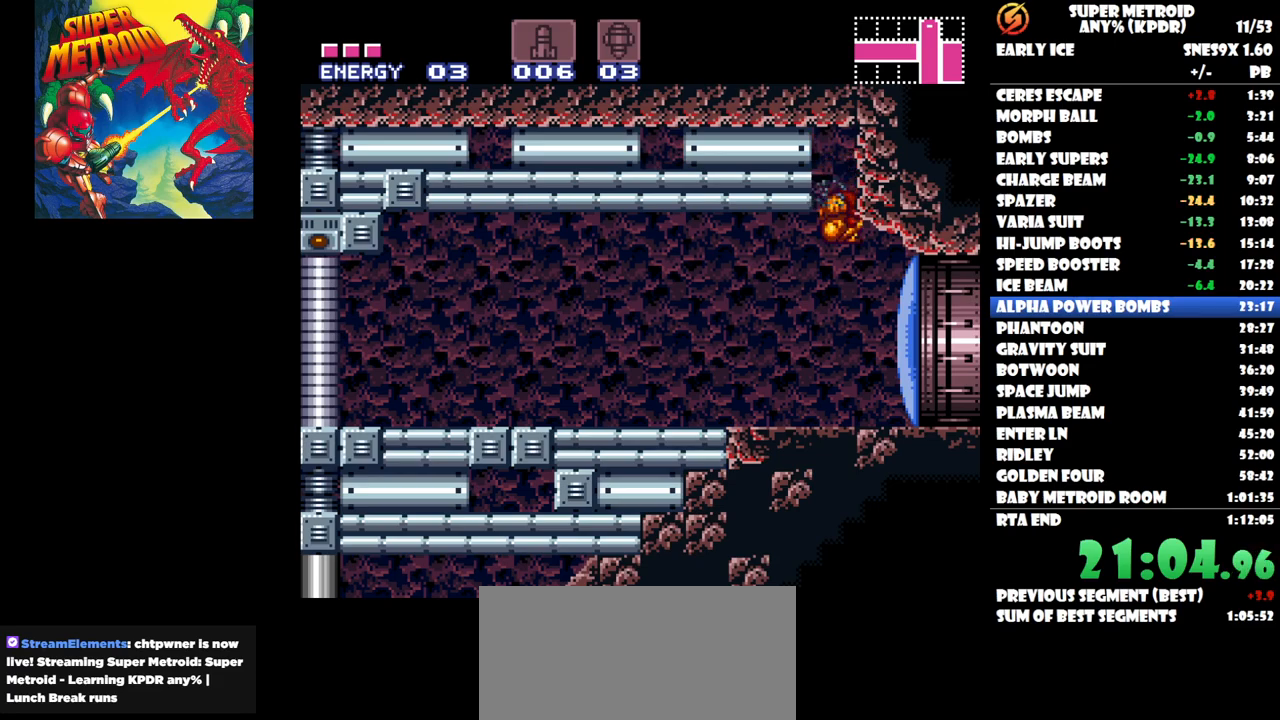
{"buttons": ["Y", "DPAD_RIGHT"], "button_events": [[33, "DPAD_UP", "up"], [400, "DPAD_RIGHT", "down"], [433, "Y", "down"]]}
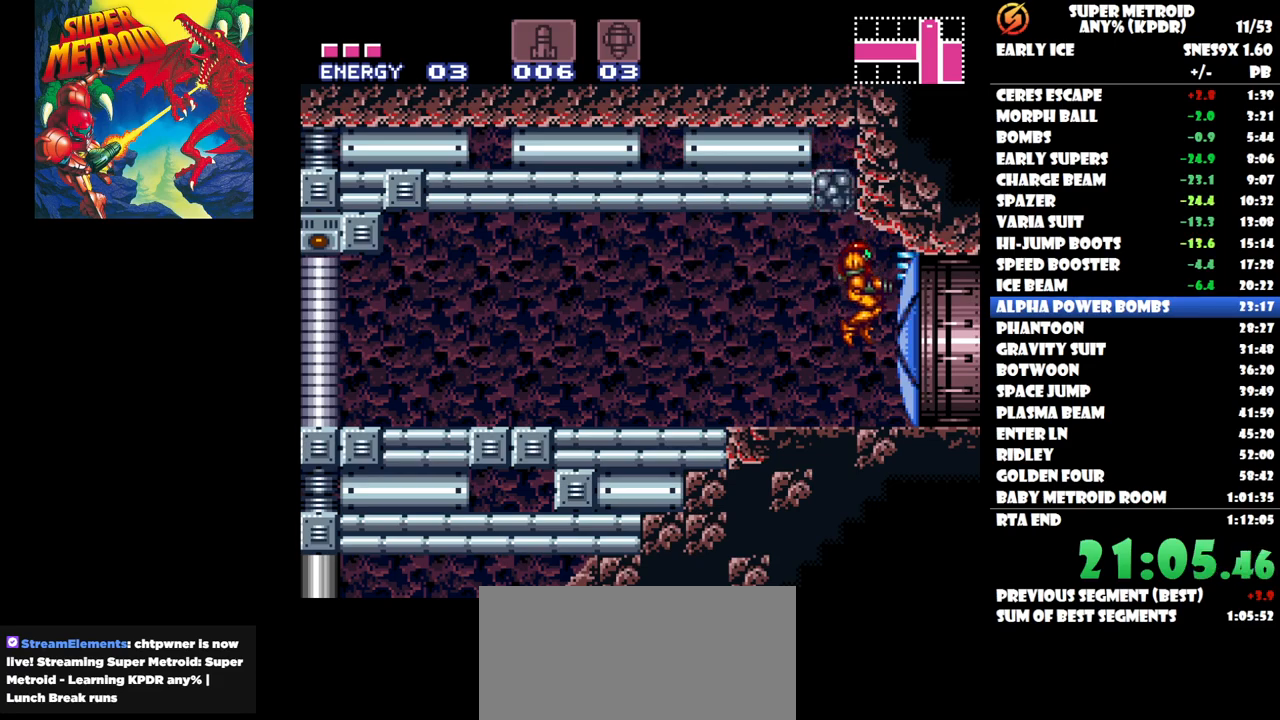
{"buttons": ["A", "DPAD_RIGHT"], "button_events": [[17, "Y", "up"], [133, "A", "down"]]}
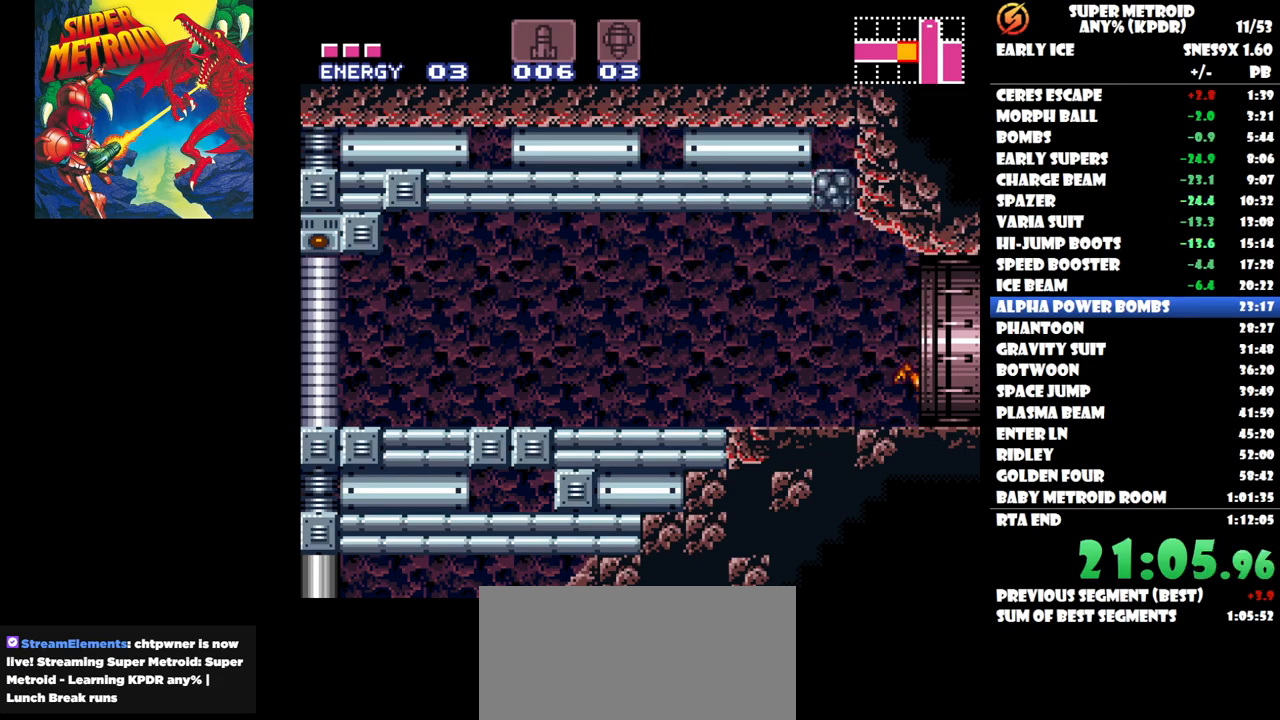
{"buttons": [], "button_events": [[333, "DPAD_RIGHT", "up"], [367, "A", "up"]]}
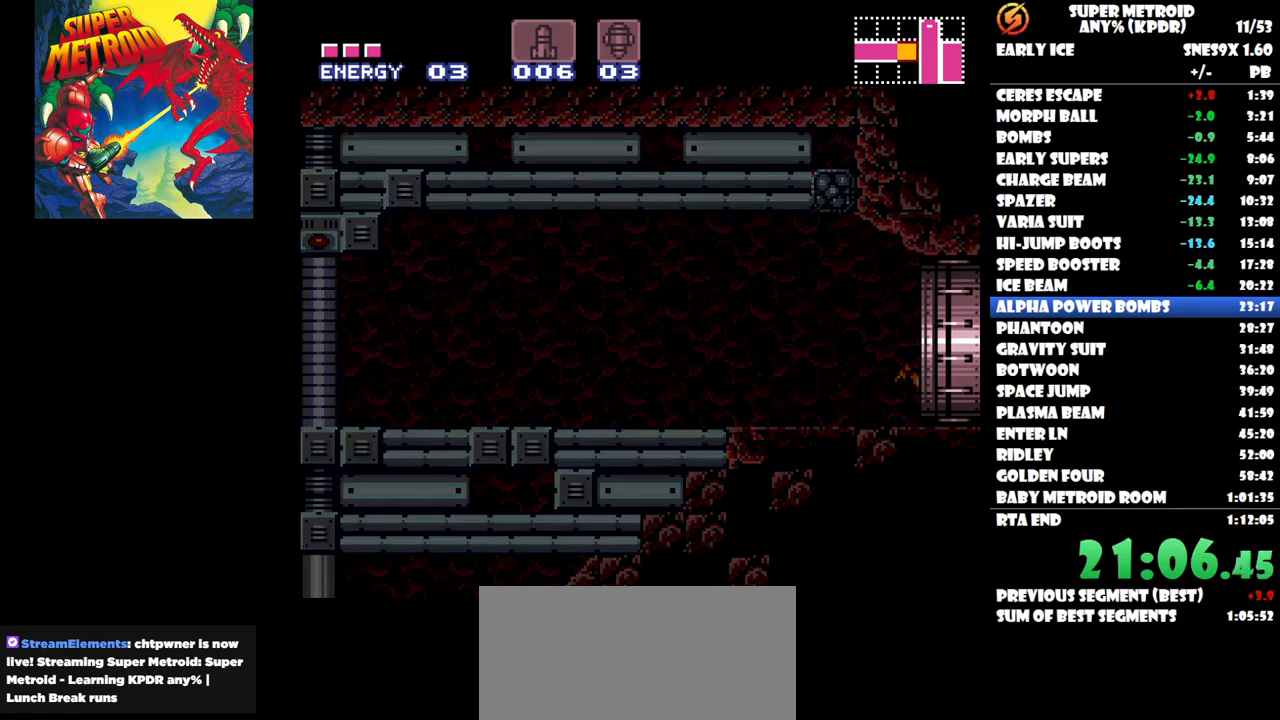
{"buttons": [], "button_events": []}
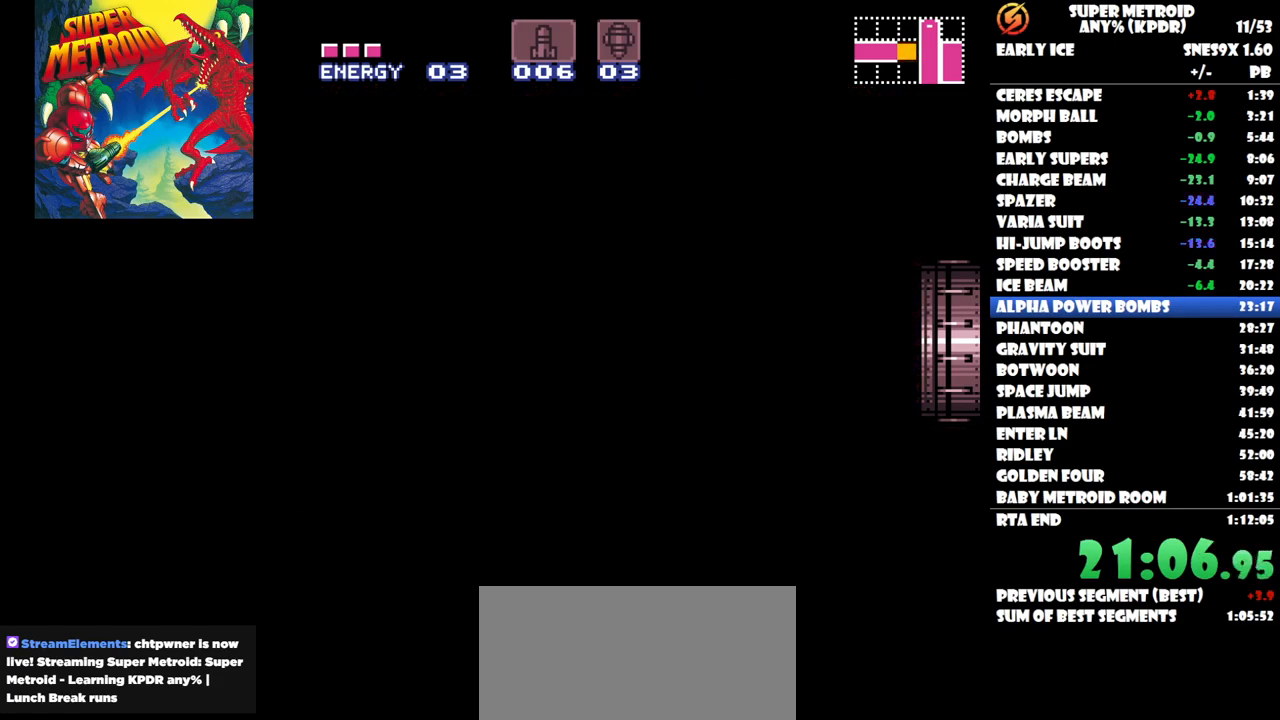
{"buttons": [], "button_events": []}
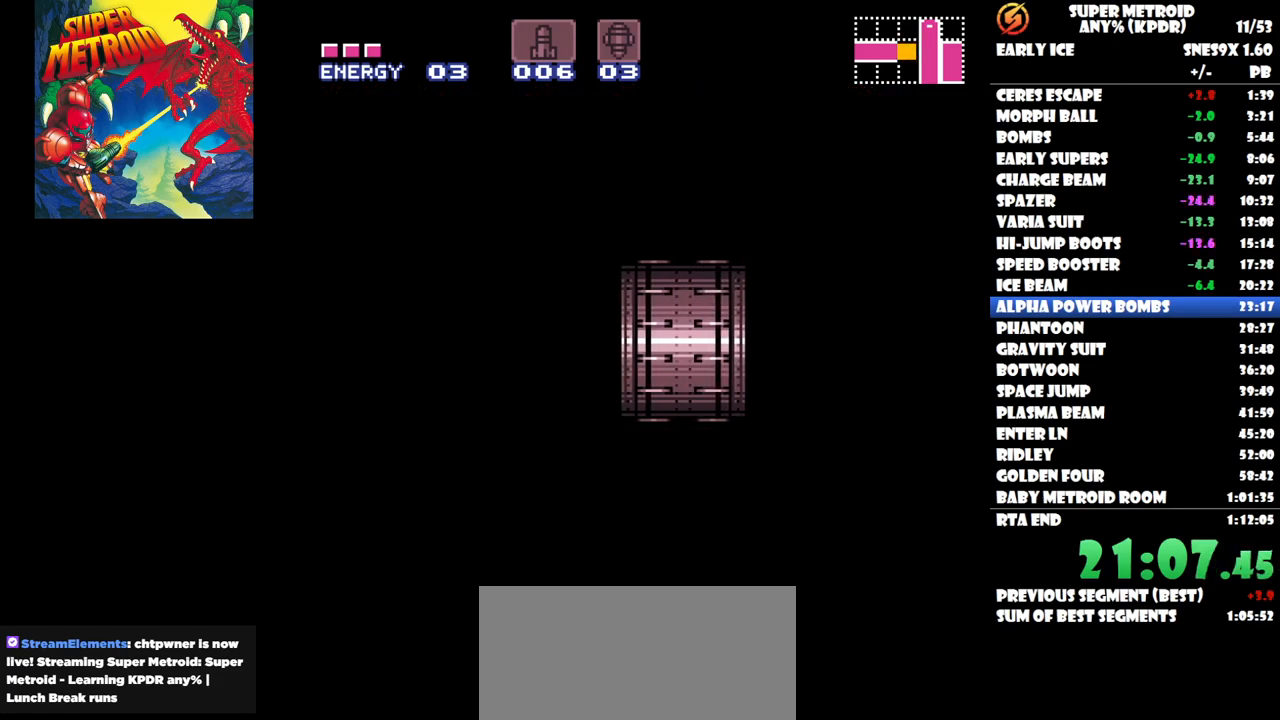
{"buttons": [], "button_events": []}
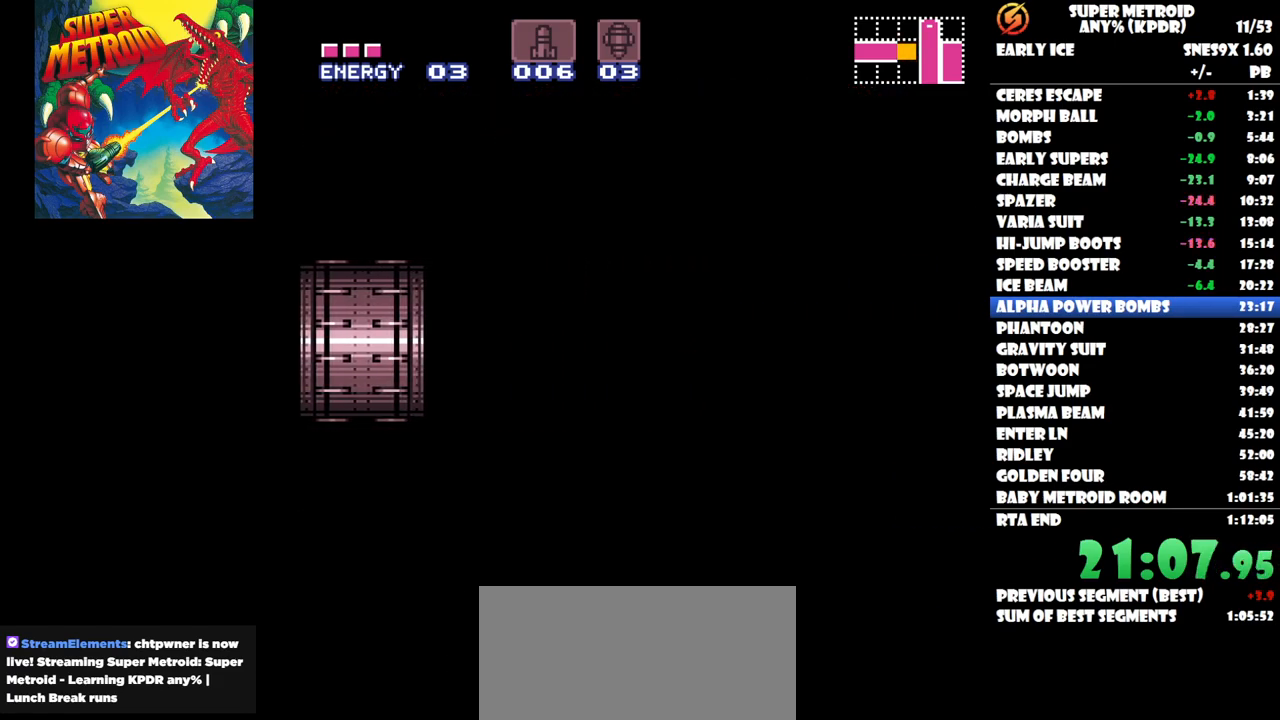
{"buttons": [], "button_events": []}
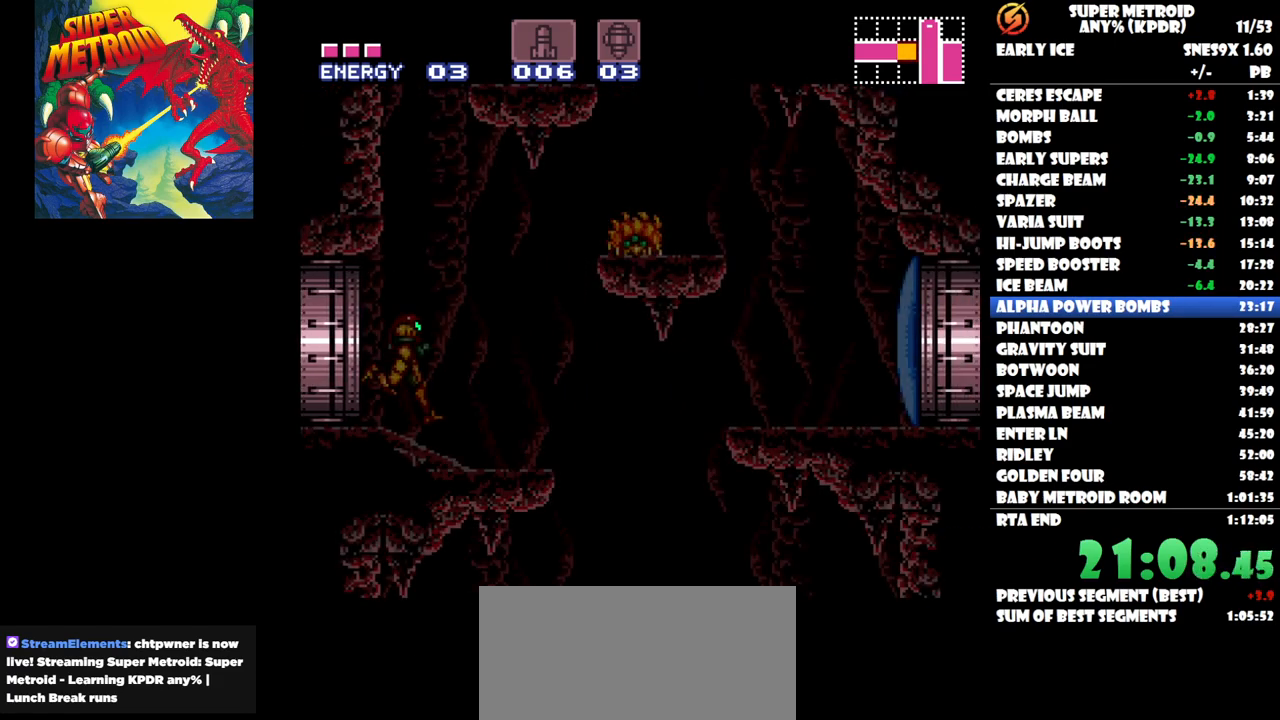
{"buttons": ["DPAD_LEFT"], "button_events": [[317, "DPAD_LEFT", "down"]]}
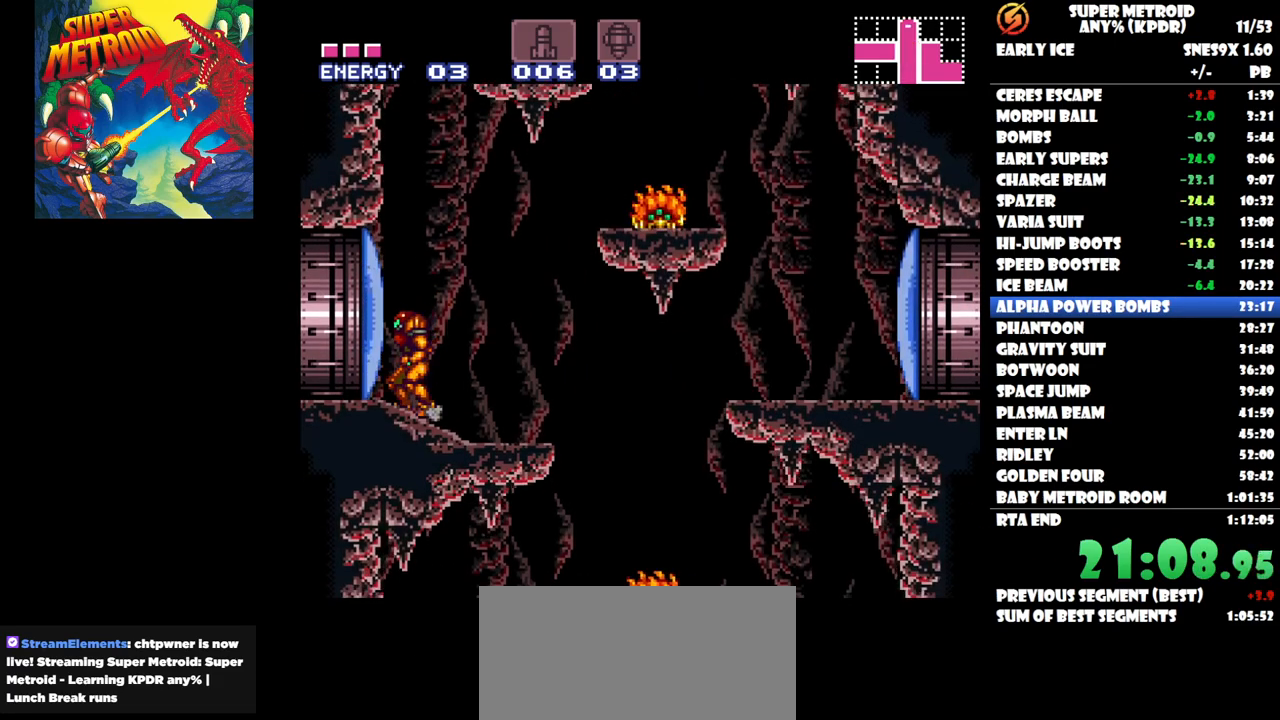
{"buttons": ["B", "DPAD_RIGHT"], "button_events": [[33, "DPAD_LEFT", "up"], [217, "B", "down"], [400, "DPAD_RIGHT", "down"]]}
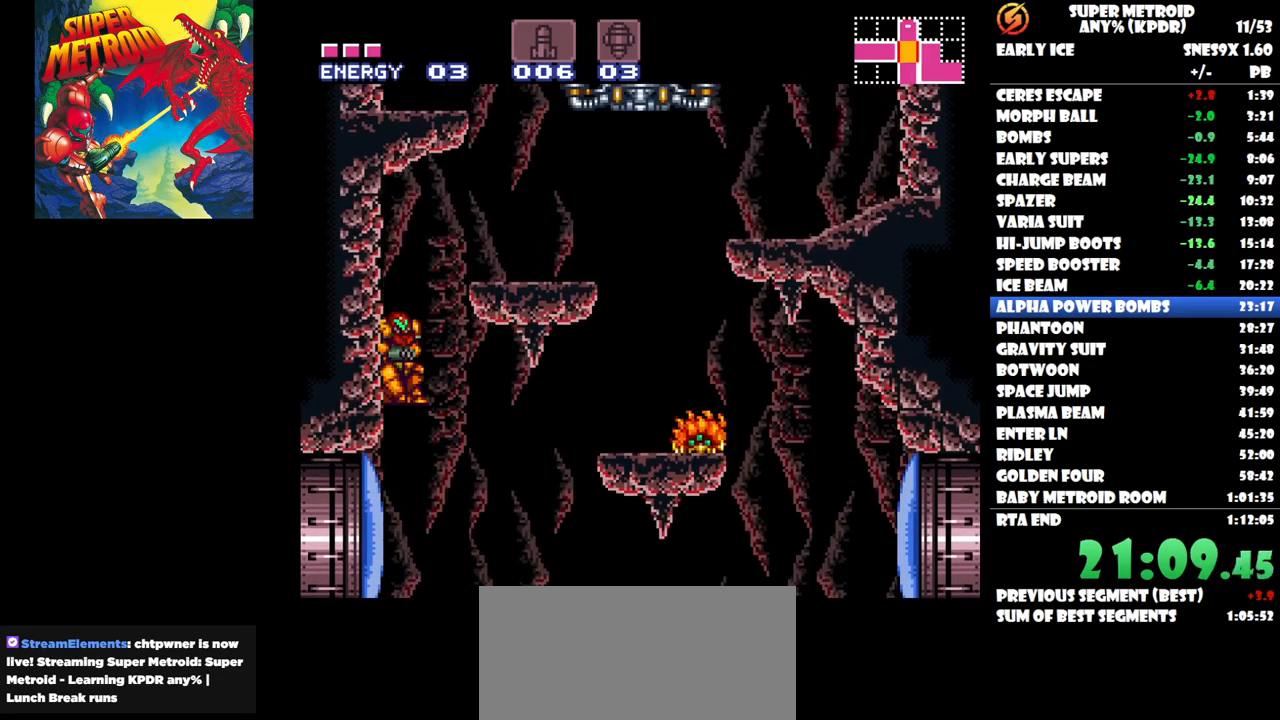
{"buttons": [], "button_events": [[350, "B", "up"], [467, "DPAD_RIGHT", "up"]]}
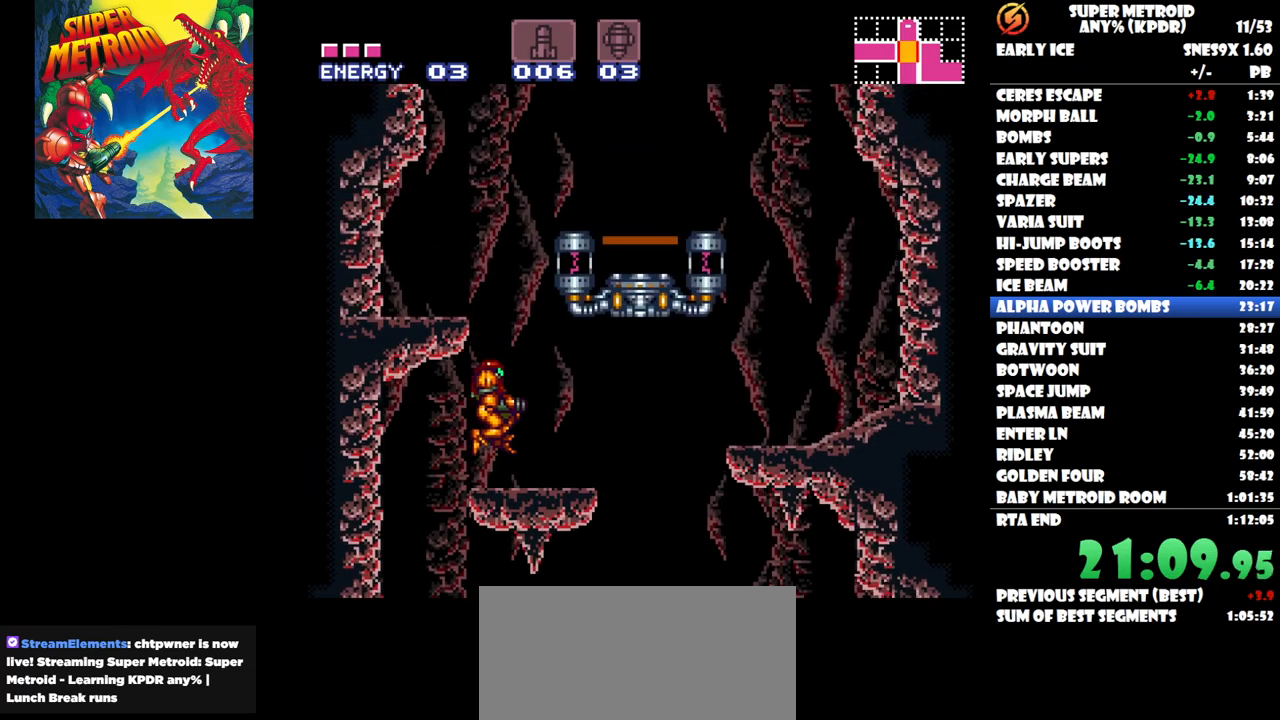
{"buttons": ["B", "DPAD_RIGHT"], "button_events": [[183, "B", "down"], [333, "DPAD_RIGHT", "down"]]}
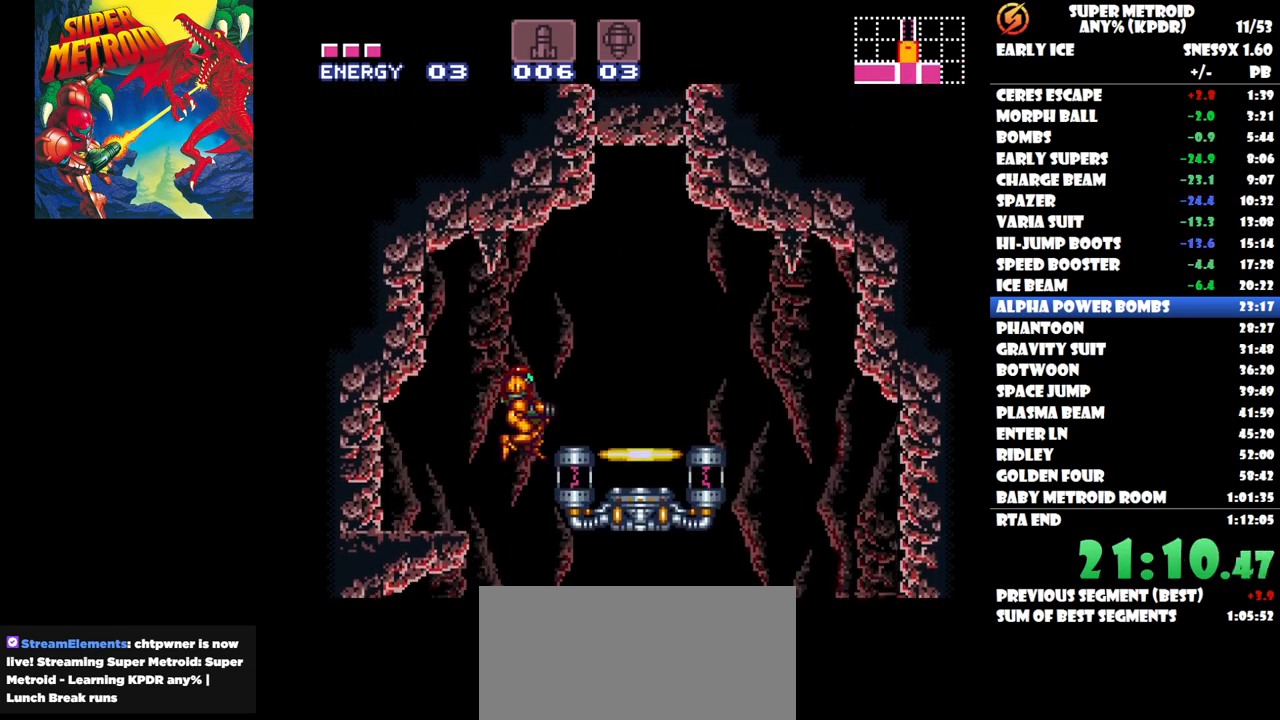
{"buttons": [], "button_events": [[117, "B", "up"], [500, "DPAD_RIGHT", "up"]]}